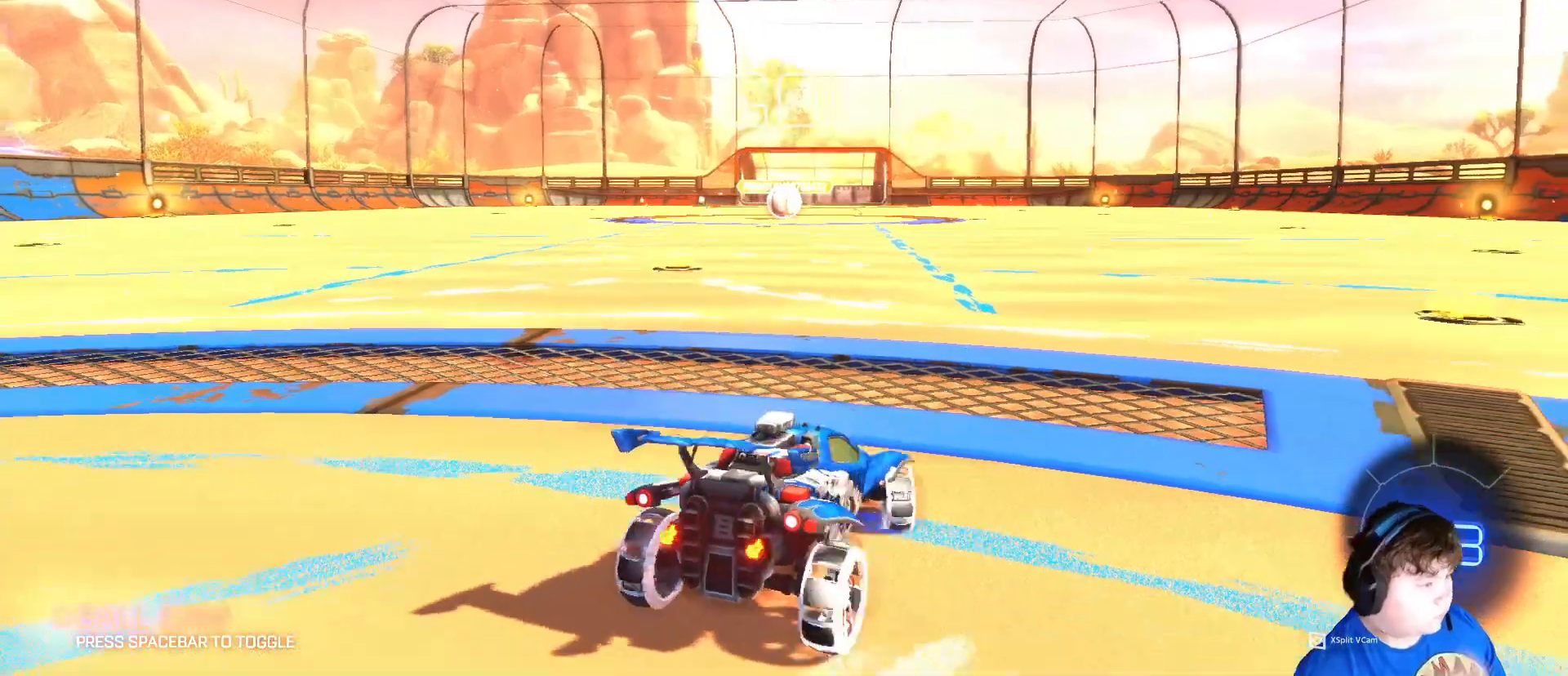
Gameplay with keyboard and mouse; each line is a JSON object with the keys and mouse buttons held at the frame after it. "events" lists presses ("down") and releases ("up") of "1", "2", "3", "4", "5", "a", "alt", "c", "caps_lock", "ctrl", "d", "e", "f", "g", "q", "r", "s", "shift", "space", "t", "tab", "v", "w", "x", "z", "mouse_left", "mouse_wheel" and "mouse_right" between this image and that frame as [ms after this image, input, new state], when the widget could be followed in between. "mouse_left", "mouse_wheel", "mouse_right" = the "left", "wheel", "right" buttons of the "mouse" list. No other keys are recorded. "wheel" means that the mouse wheel is clicked or scrolled. "mouse_move" is the direction in which the mouse moves at that frame (one of eight, or "still"), when it could be read.
{"keys": ["s"], "mouse": [], "mouse_move": "still", "events": [[67, "a", "up"]]}
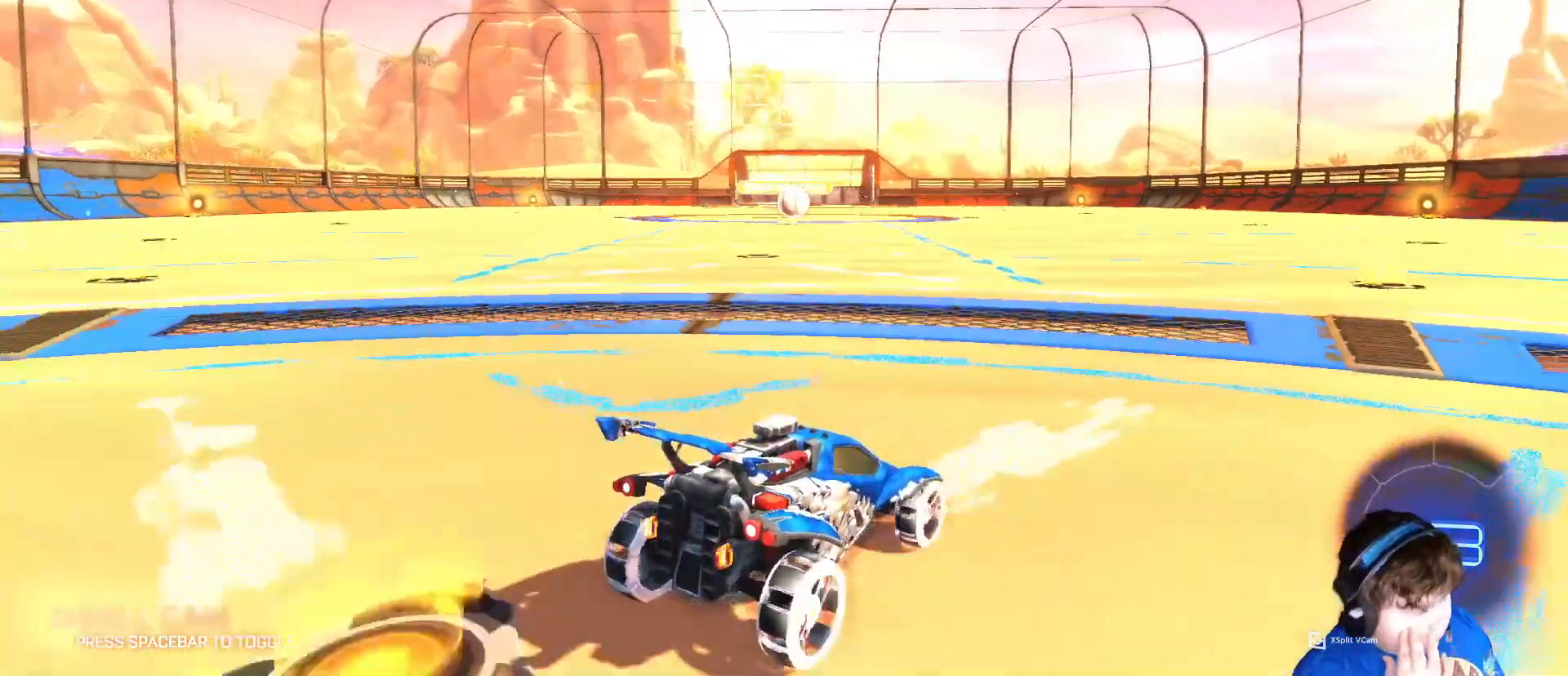
{"keys": ["d", "s"], "mouse": [], "mouse_move": "still", "events": [[100, "d", "down"]]}
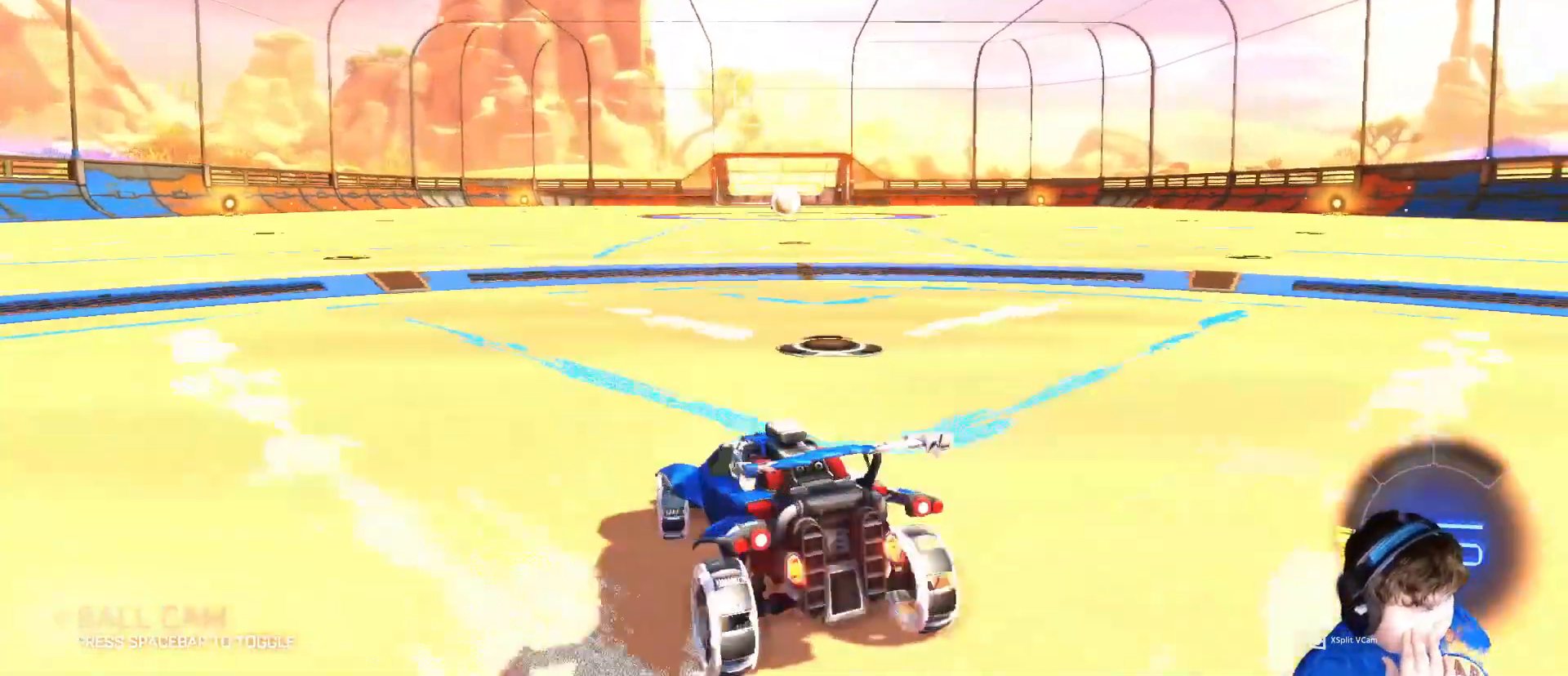
{"keys": ["s"], "mouse": [], "mouse_move": "still", "events": [[67, "d", "up"], [233, "a", "down"], [467, "a", "up"]]}
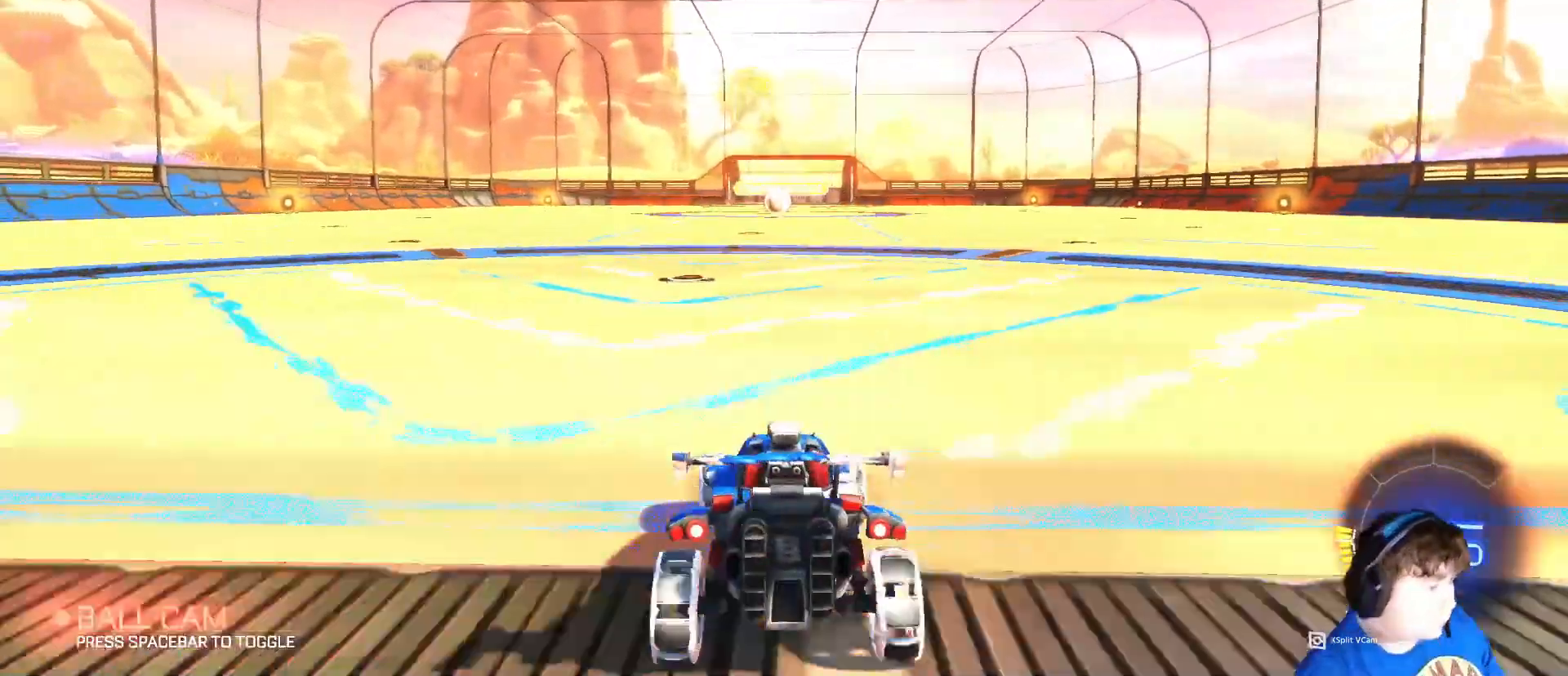
{"keys": ["w"], "mouse": [], "mouse_move": "still", "events": [[267, "s", "up"], [500, "w", "down"]]}
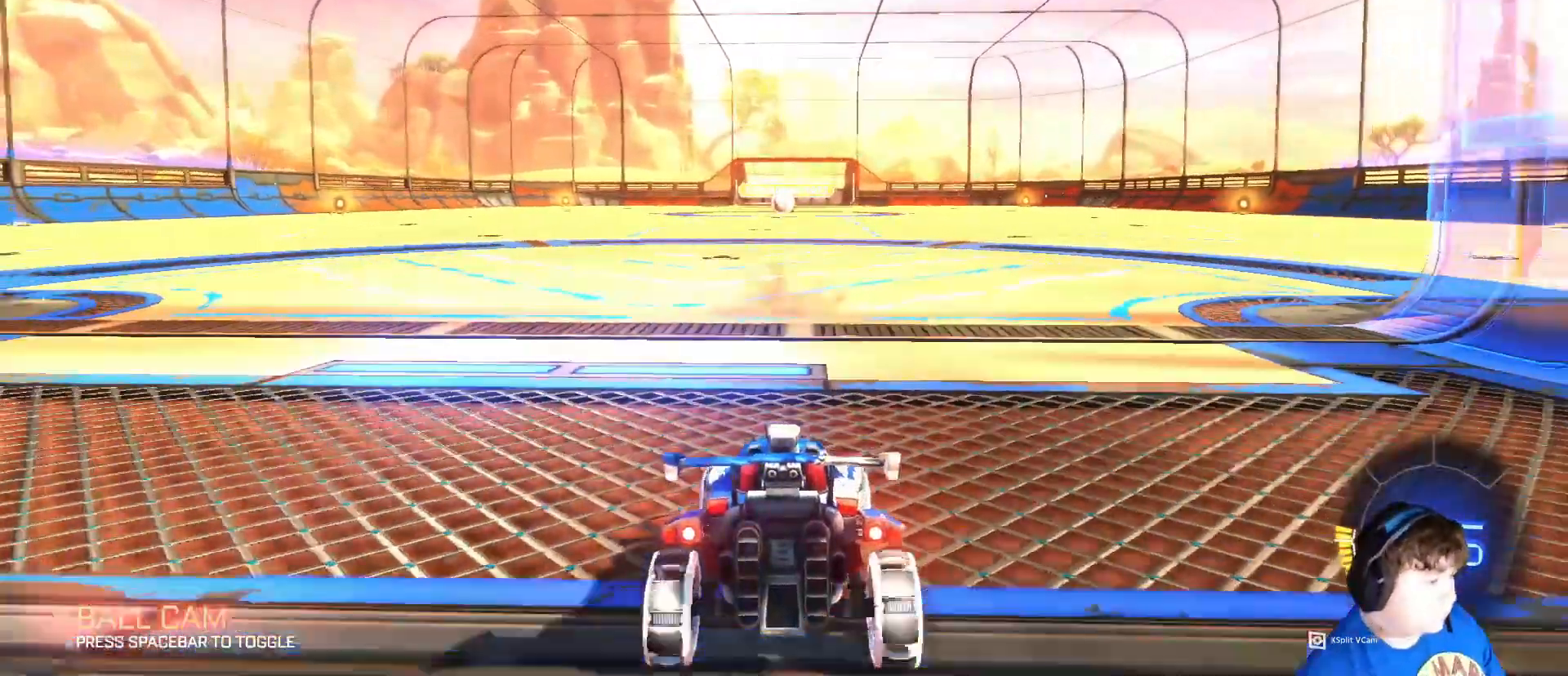
{"keys": ["w"], "mouse": [], "mouse_move": "up-left", "events": []}
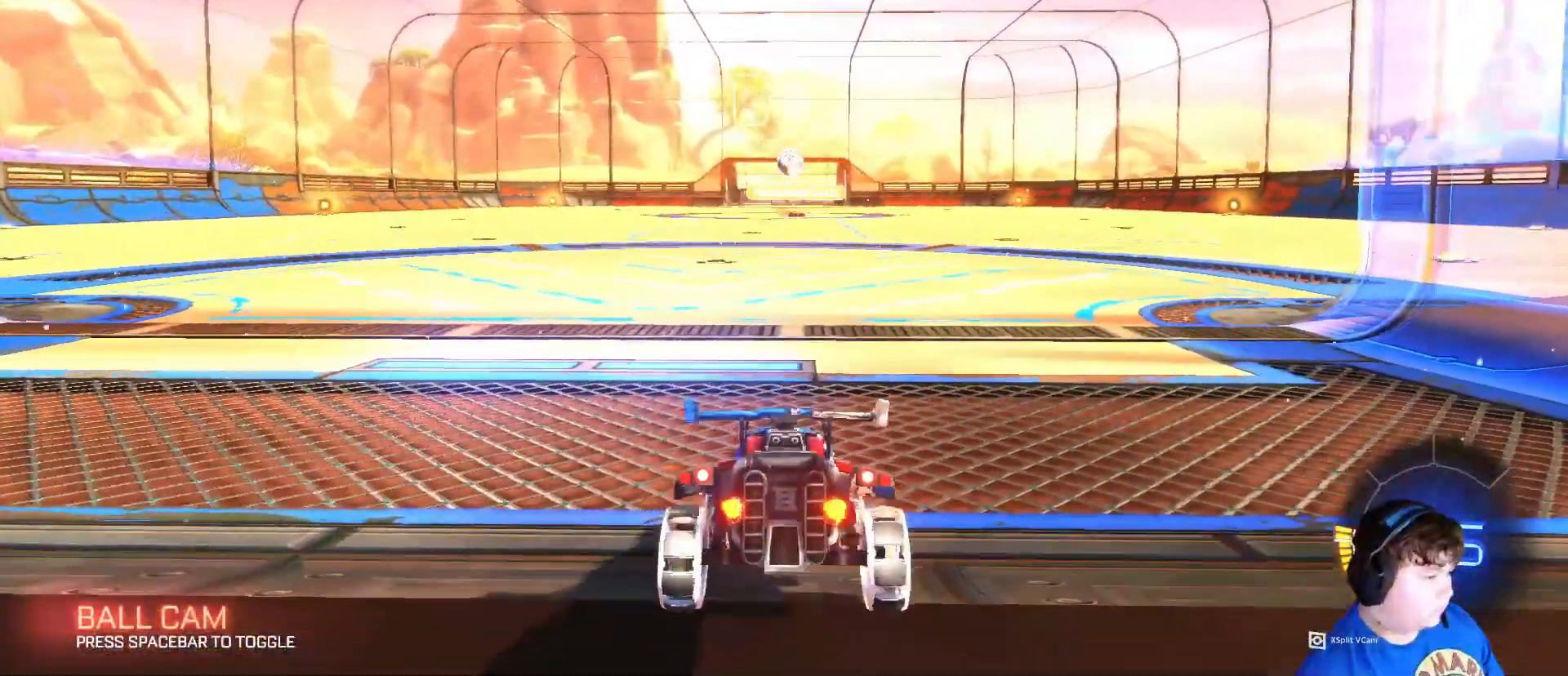
{"keys": [], "mouse": ["right"], "mouse_move": "still", "events": [[233, "d", "down"], [333, "d", "up"], [333, "mouse_right", "down"], [333, "w", "up"], [400, "mouse_right", "up"], [467, "mouse_right", "down"]]}
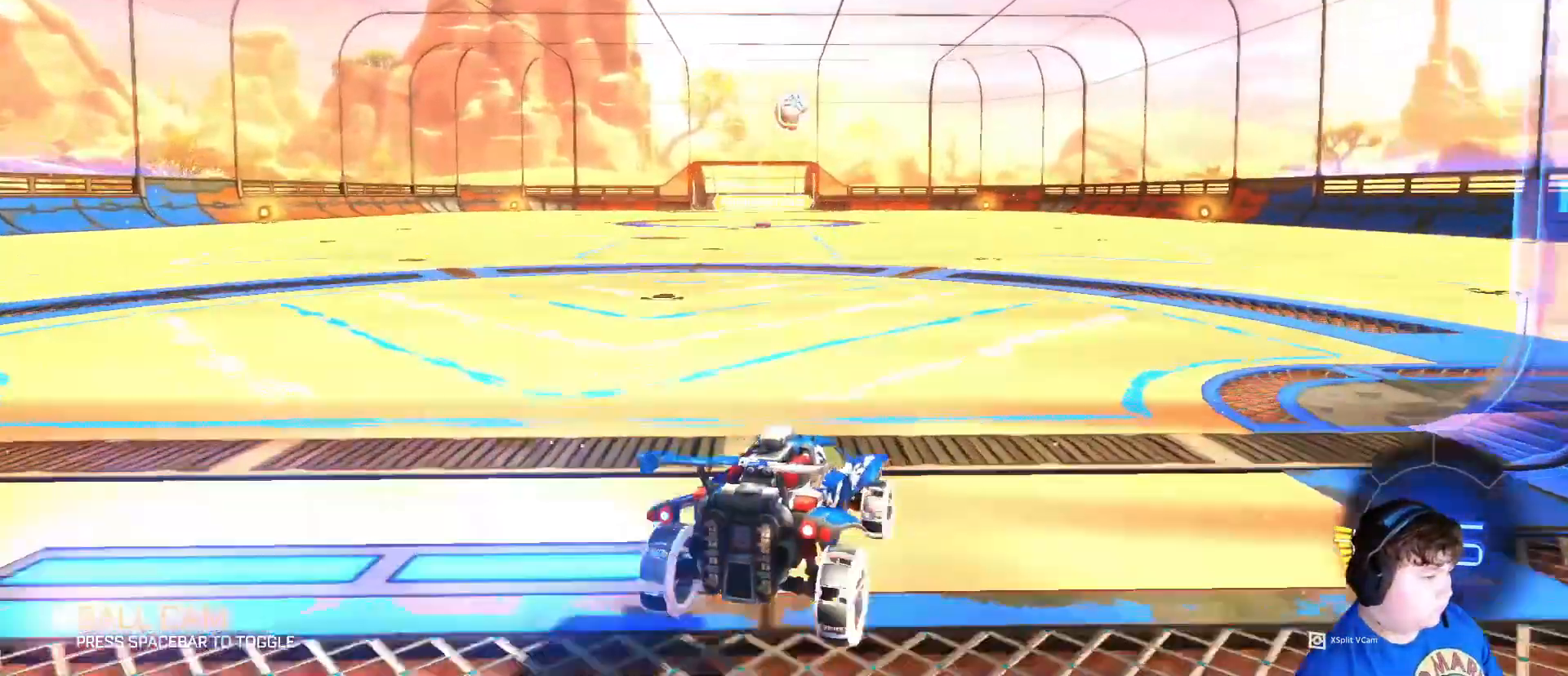
{"keys": ["a", "shift"], "mouse": ["left"], "mouse_move": "still", "events": [[67, "s", "down"], [133, "d", "down"], [167, "mouse_left", "down"], [200, "mouse_right", "up"], [267, "s", "up"], [300, "d", "up"], [367, "shift", "down"], [500, "a", "down"]]}
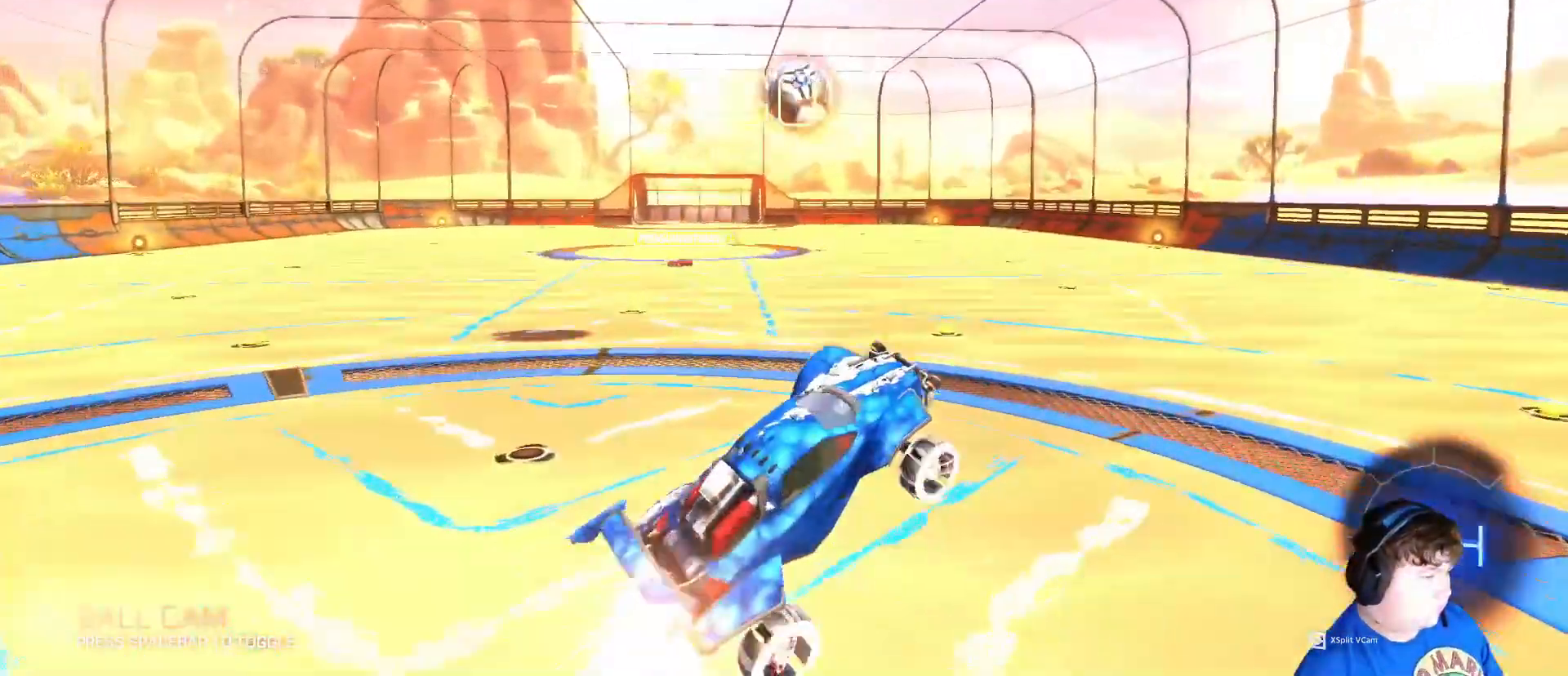
{"keys": ["a", "shift"], "mouse": ["left"], "mouse_move": "still", "events": []}
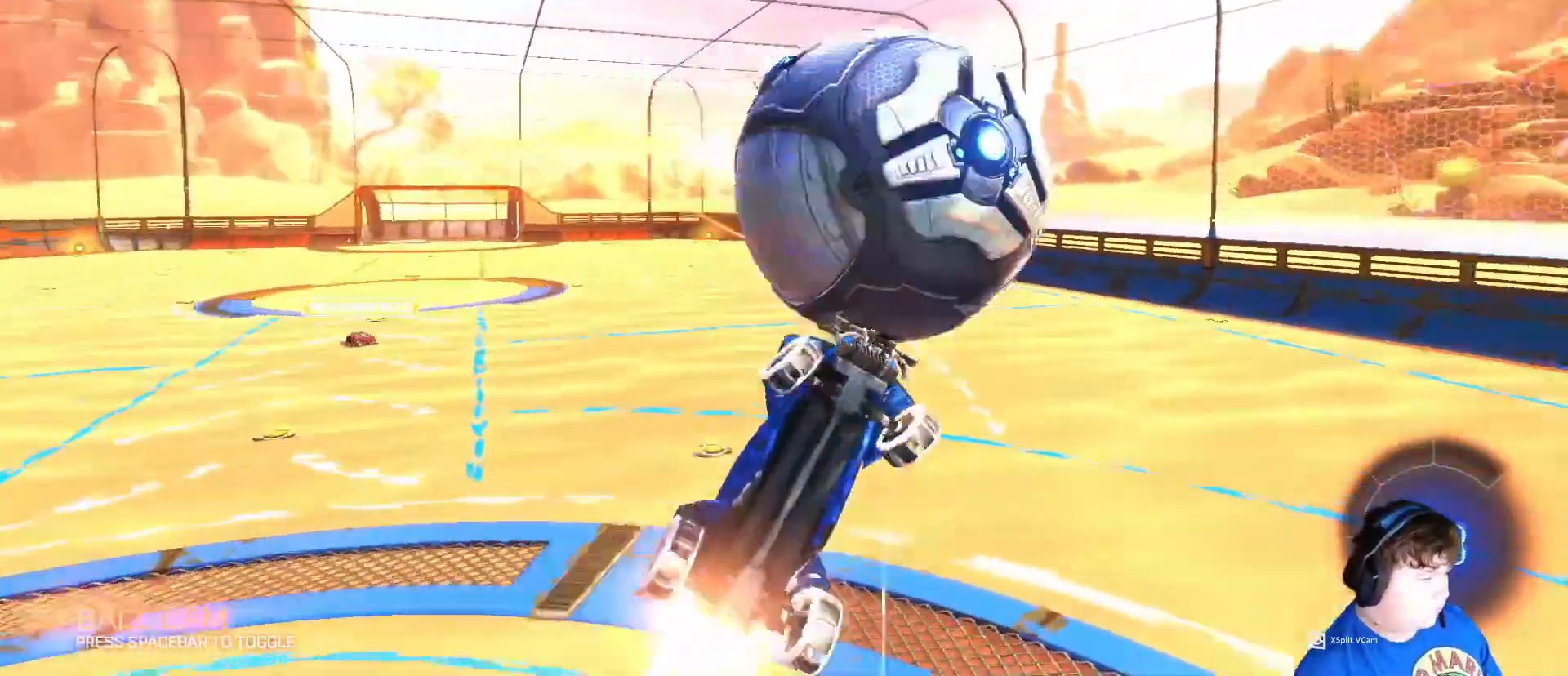
{"keys": ["a", "shift"], "mouse": [], "mouse_move": "still", "events": [[167, "mouse_left", "up"]]}
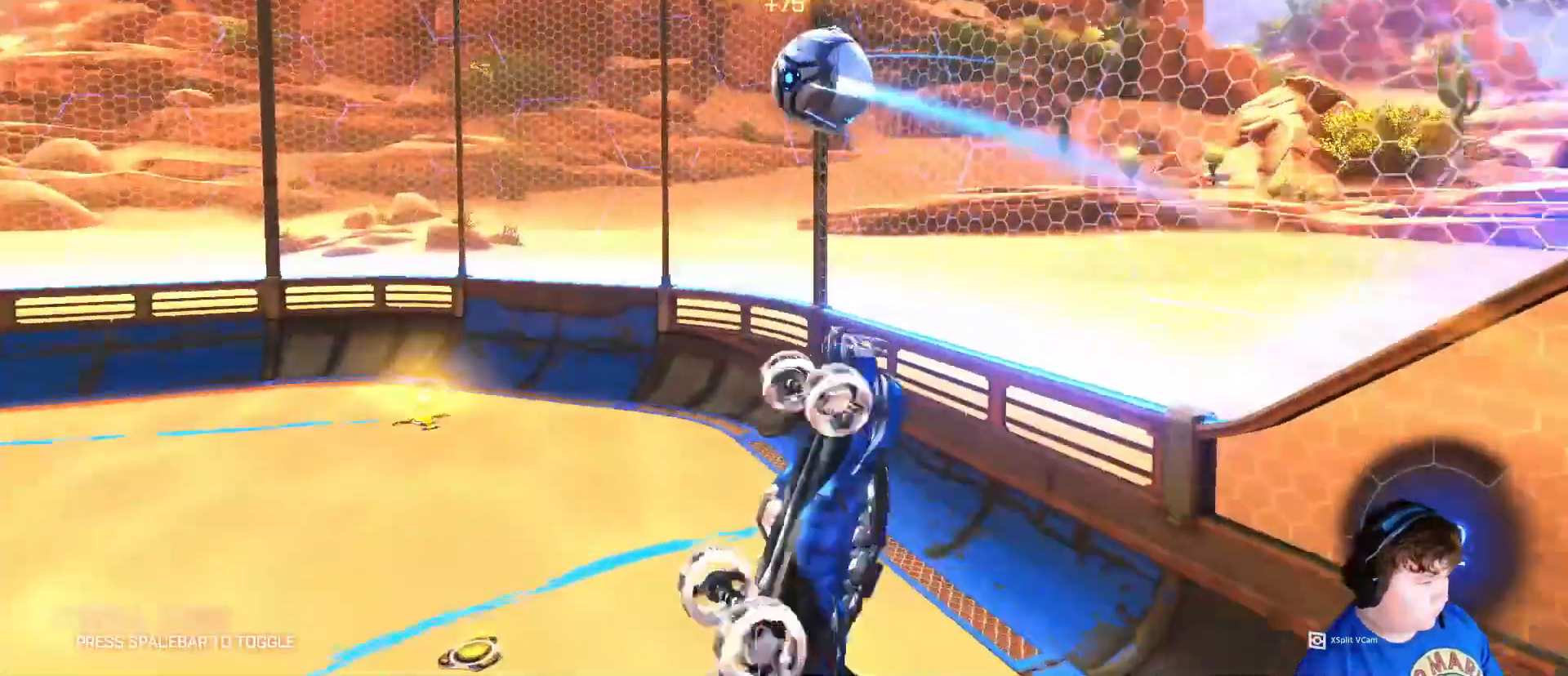
{"keys": [], "mouse": [], "mouse_move": "still", "events": [[133, "w", "down"], [167, "a", "up"], [200, "shift", "up"], [300, "w", "up"]]}
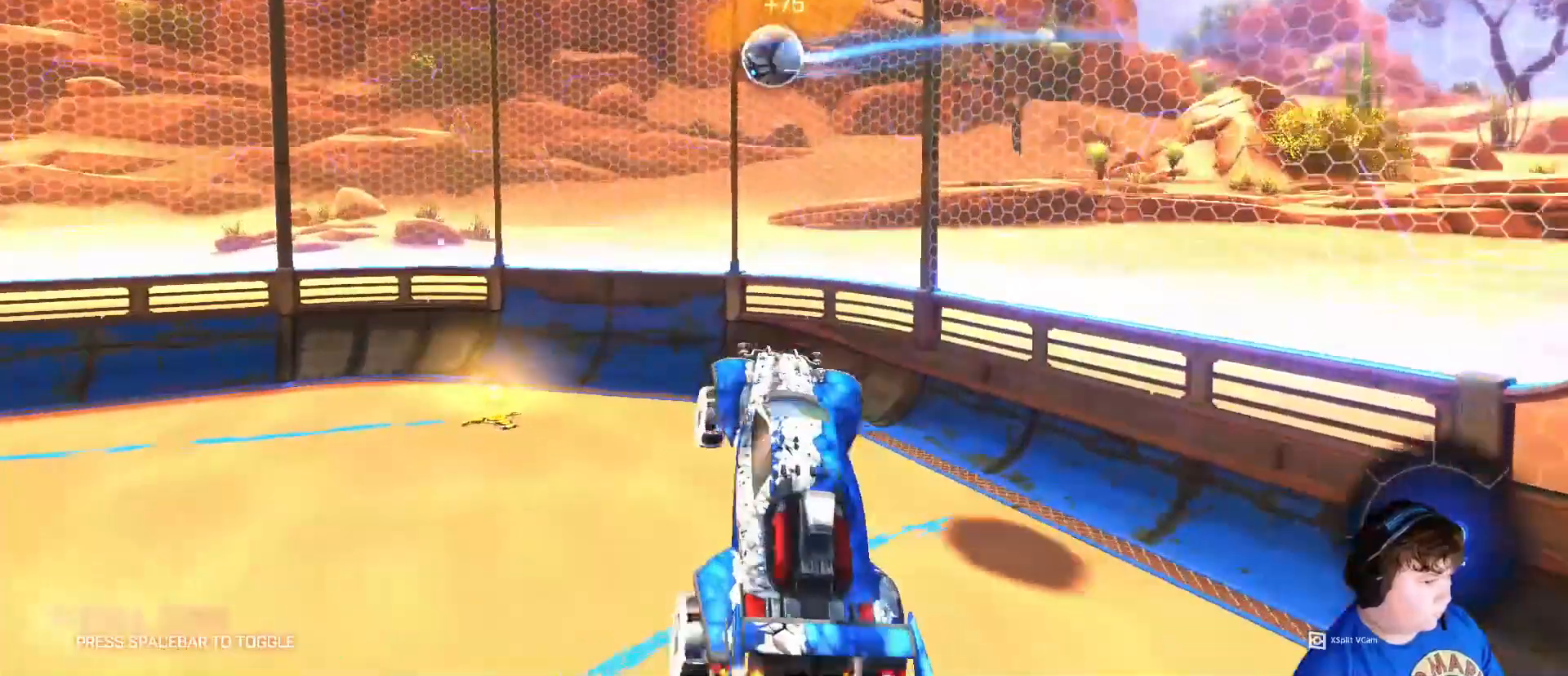
{"keys": [], "mouse": ["left"], "mouse_move": "still", "events": [[467, "mouse_left", "down"]]}
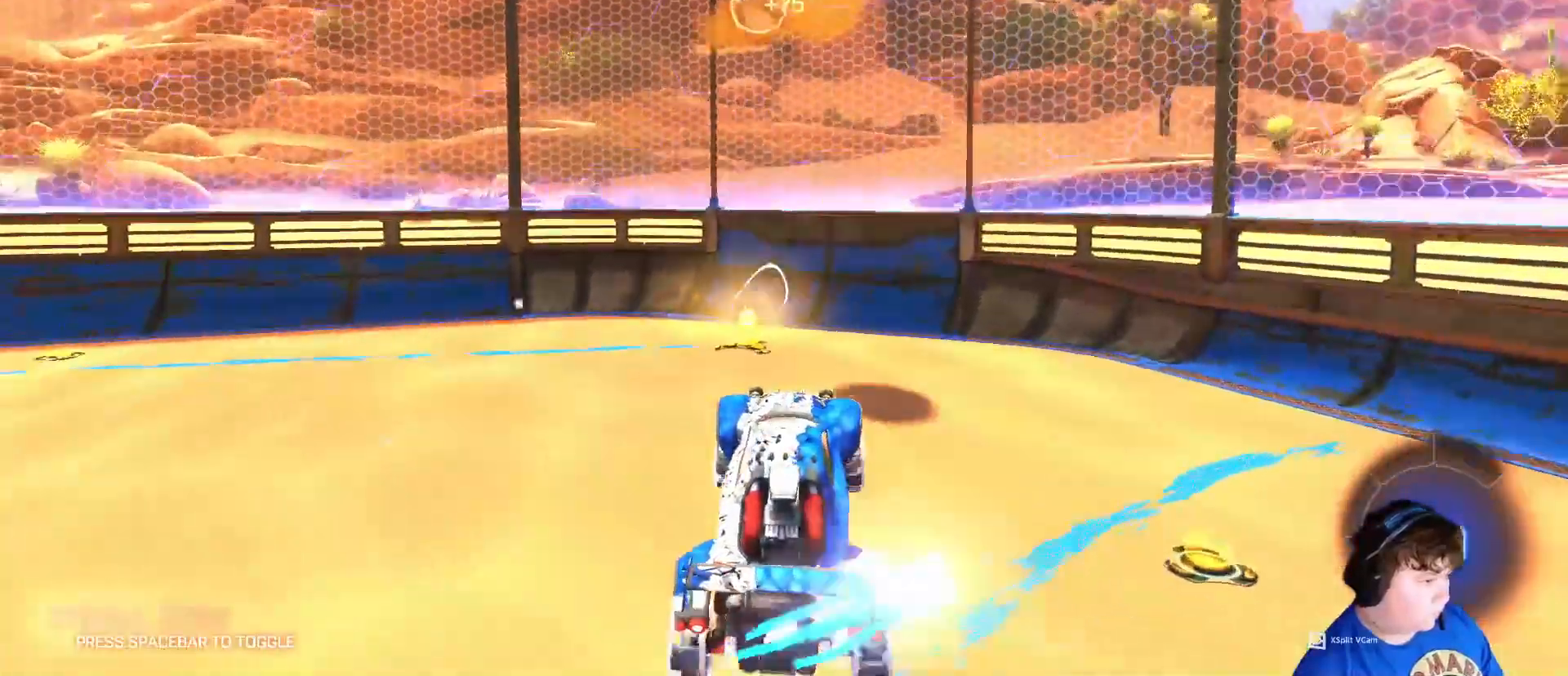
{"keys": ["d", "w"], "mouse": ["left"], "mouse_move": "still", "events": [[400, "w", "down"], [467, "d", "down"]]}
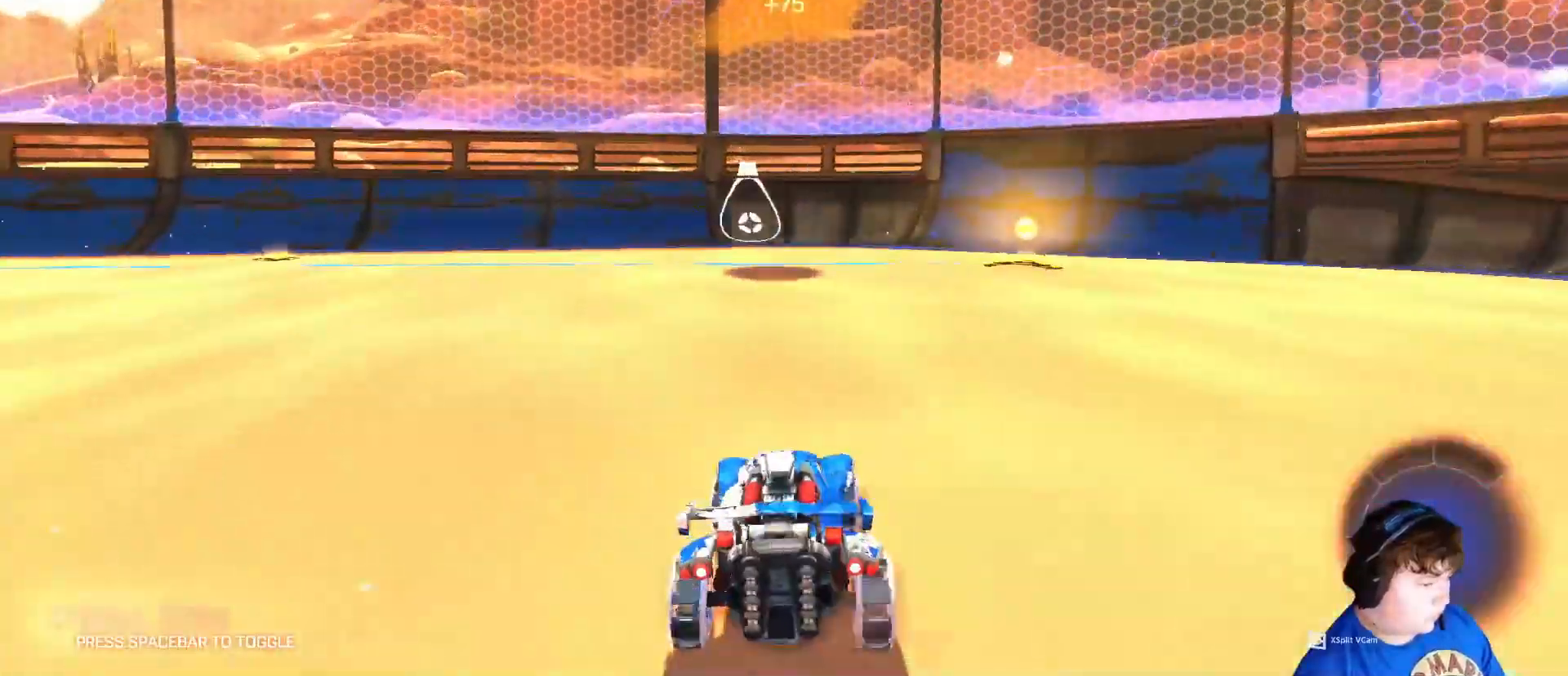
{"keys": ["w"], "mouse": [], "mouse_move": "up-right", "events": [[167, "d", "up"], [400, "mouse_left", "up"]]}
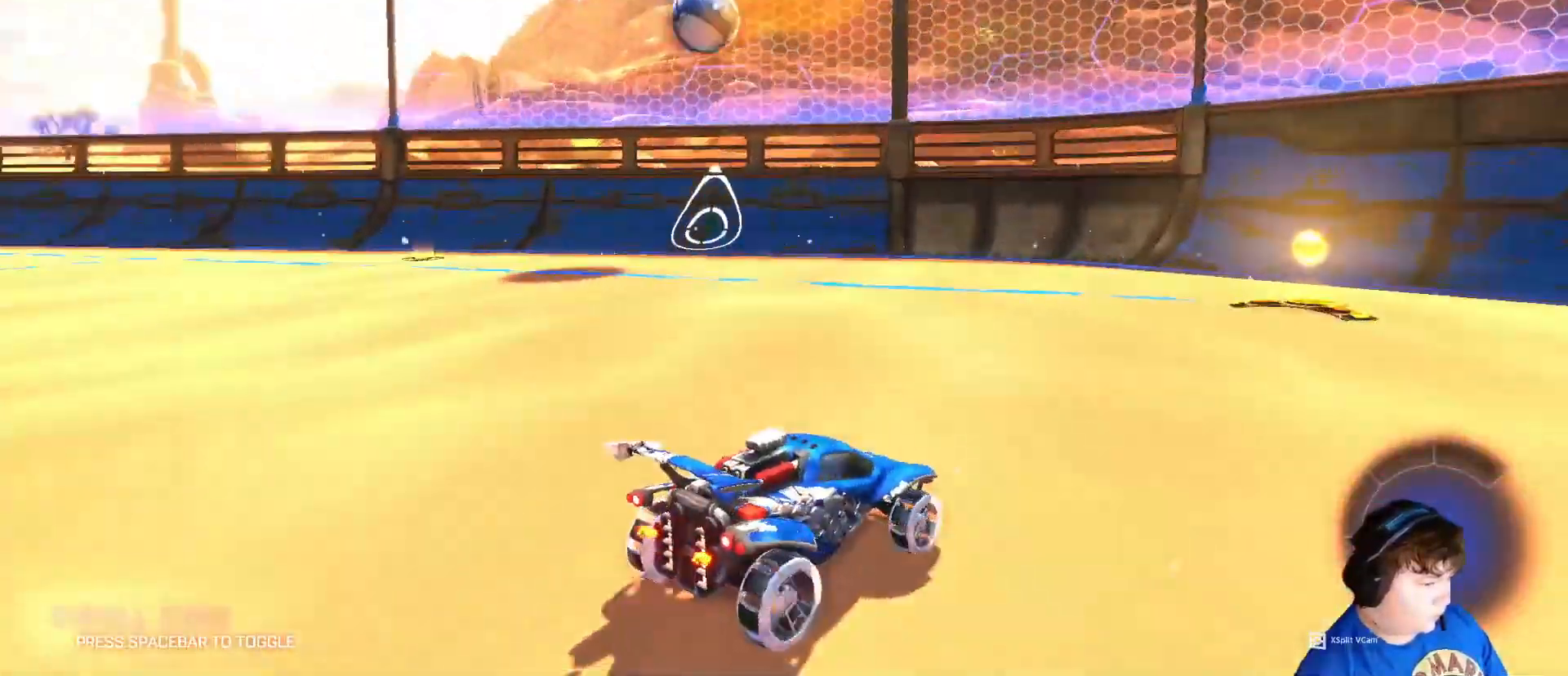
{"keys": ["d", "w"], "mouse": [], "mouse_move": "still", "events": [[133, "d", "down"], [267, "d", "up"], [267, "w", "up"], [367, "w", "down"], [500, "d", "down"]]}
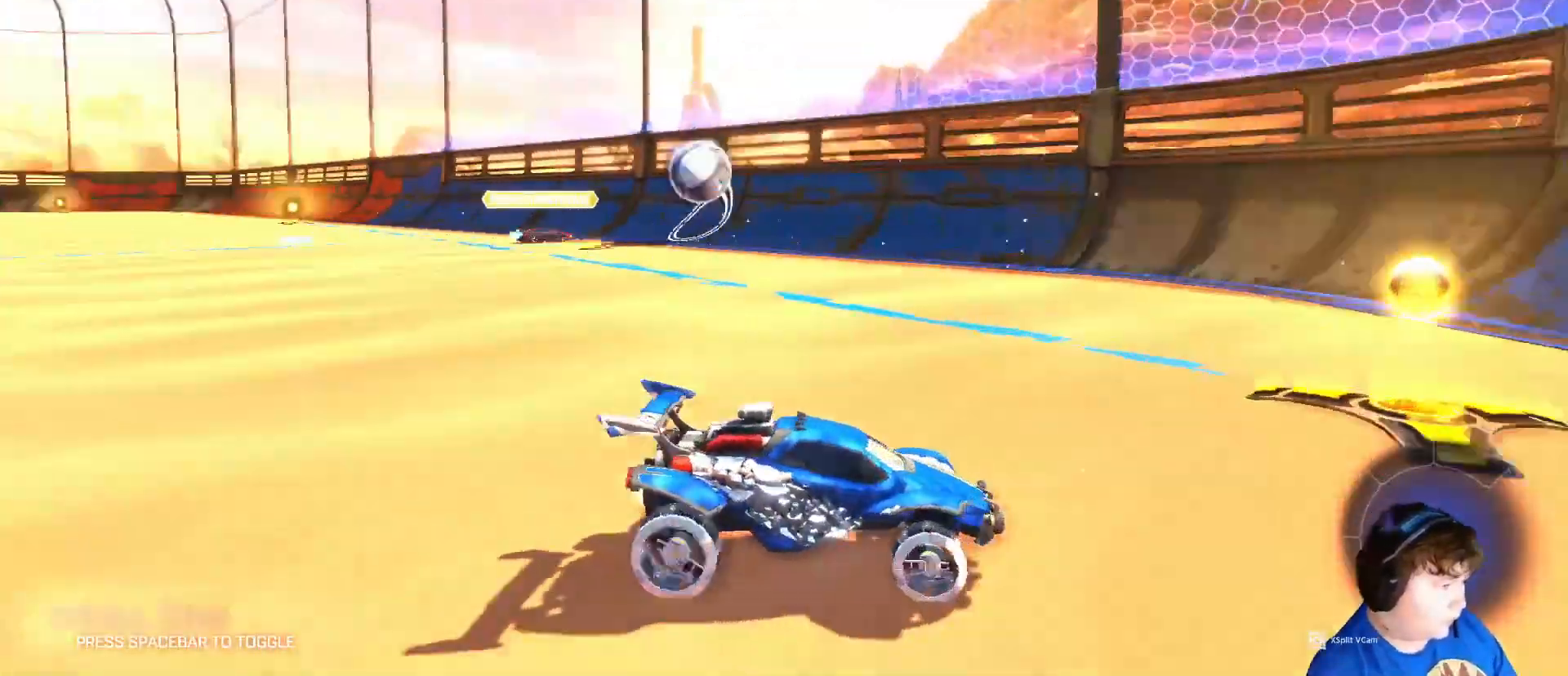
{"keys": ["d", "w"], "mouse": [], "mouse_move": "still", "events": []}
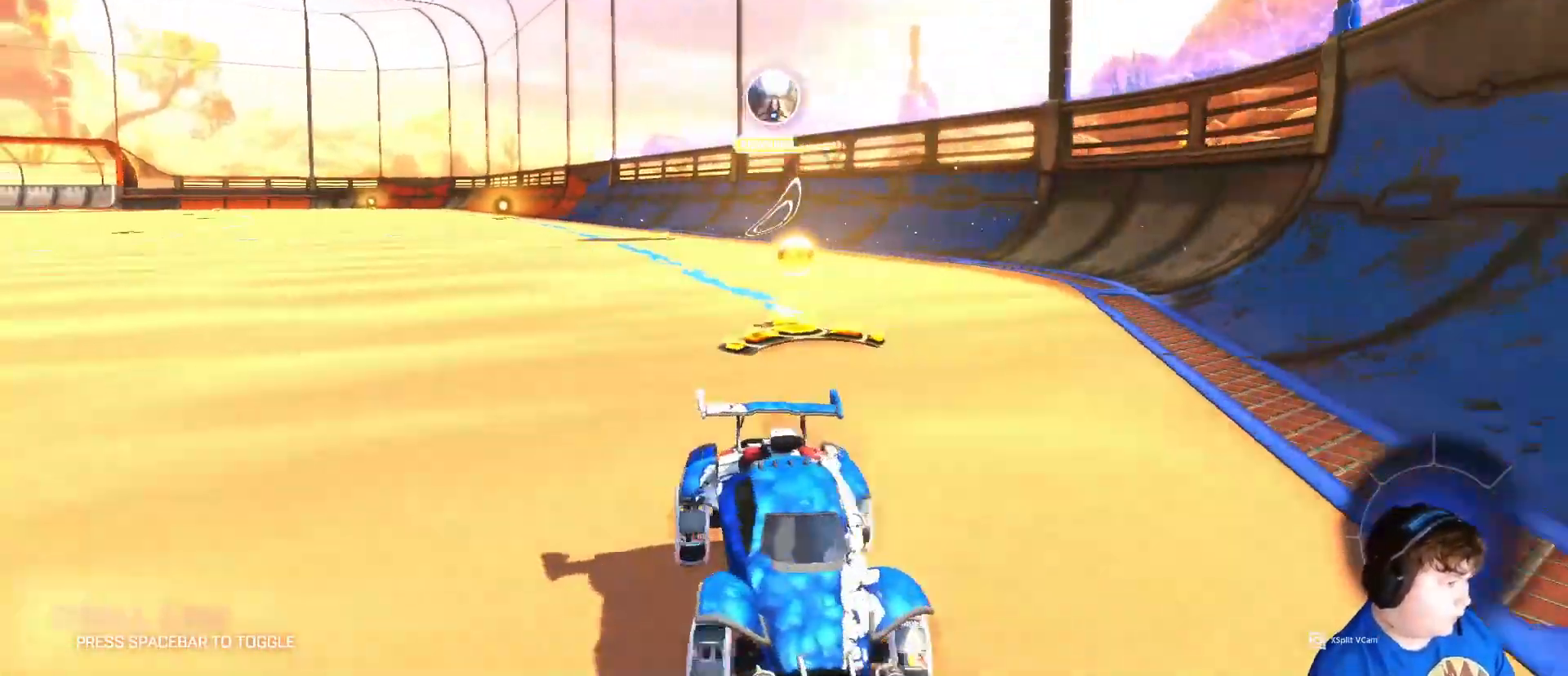
{"keys": ["a", "shift", "w"], "mouse": [], "mouse_move": "still", "events": [[33, "d", "up"], [67, "a", "down"], [167, "w", "up"], [300, "w", "down"], [400, "shift", "down"]]}
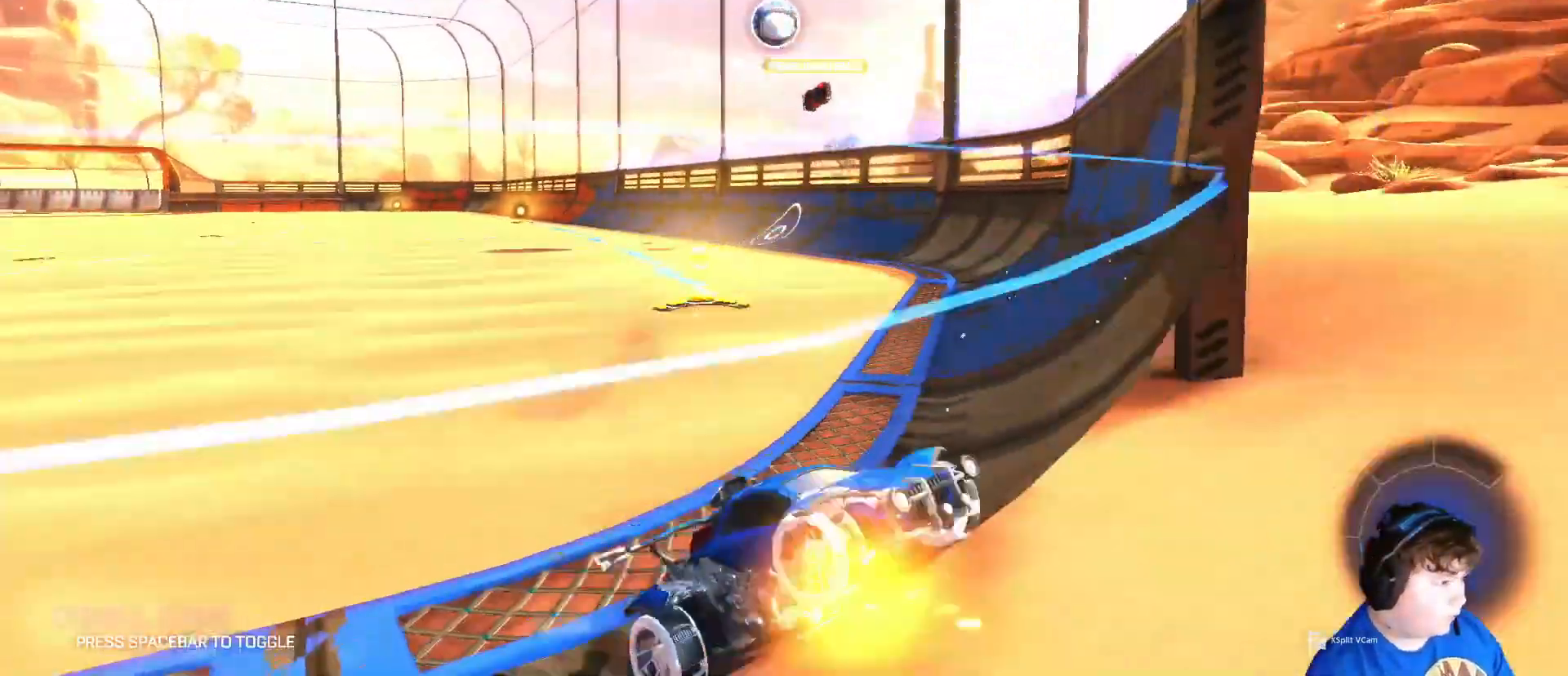
{"keys": ["a", "w"], "mouse": [], "mouse_move": "still", "events": [[100, "shift", "up"]]}
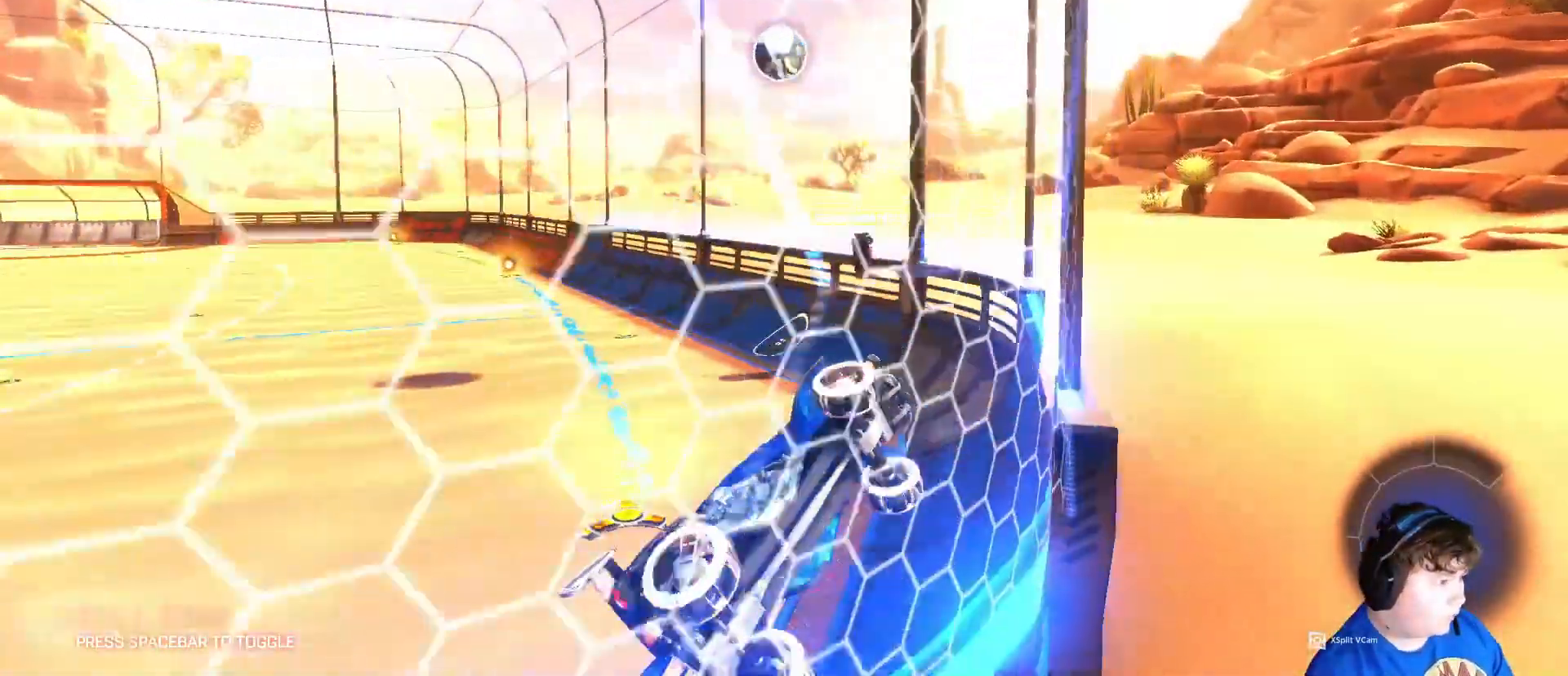
{"keys": ["a", "w"], "mouse": [], "mouse_move": "still", "events": []}
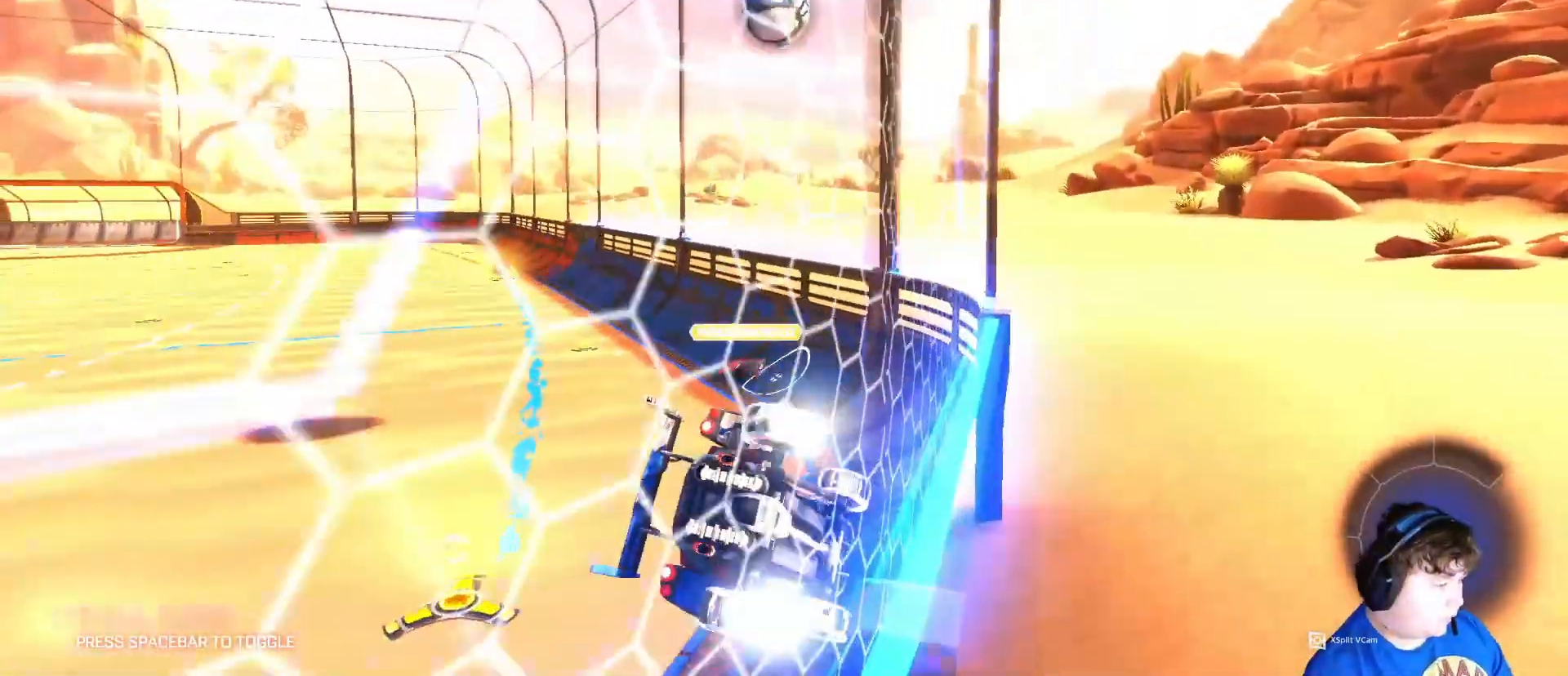
{"keys": ["w"], "mouse": [], "mouse_move": "still", "events": [[67, "a", "up"], [167, "a", "down"], [300, "a", "up"]]}
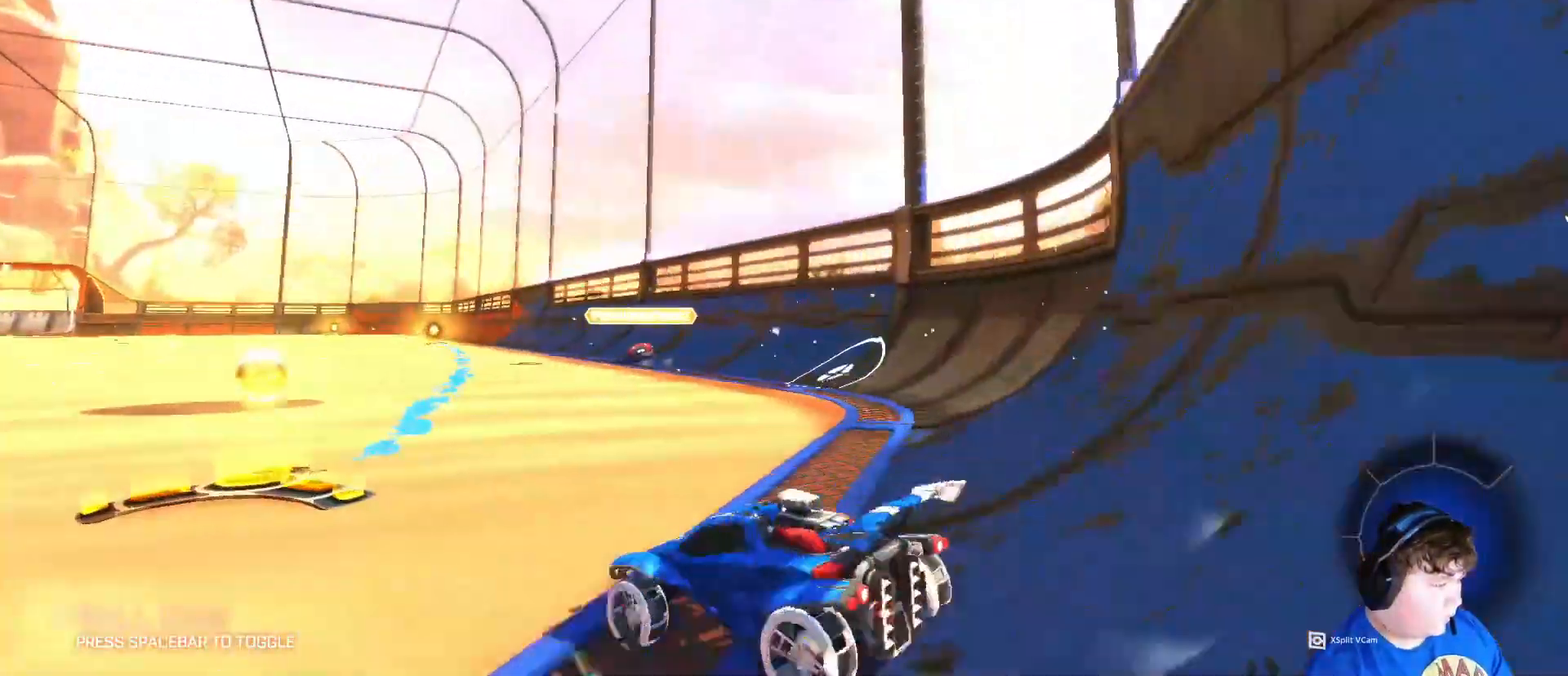
{"keys": ["a", "w"], "mouse": [], "mouse_move": "still", "events": [[200, "a", "down"], [233, "shift", "down"], [467, "shift", "up"]]}
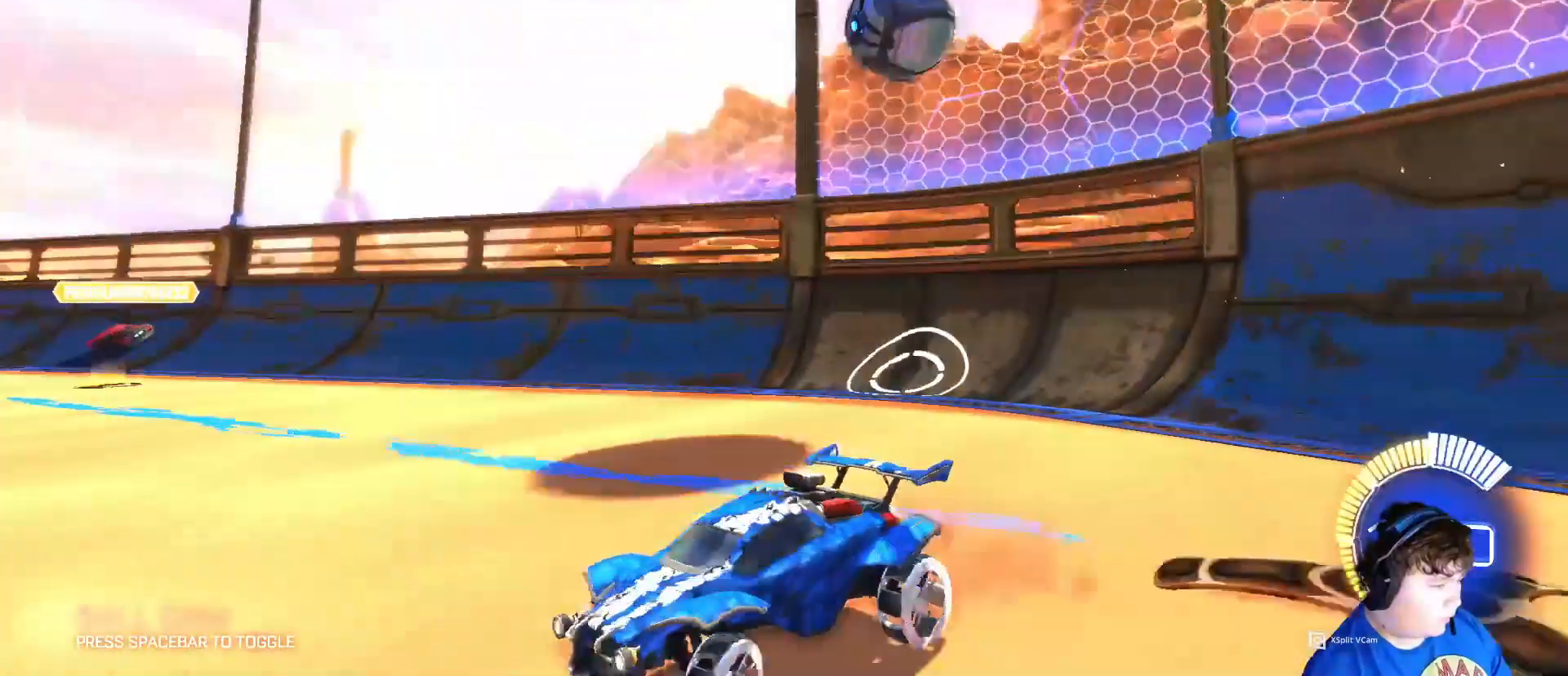
{"keys": ["a"], "mouse": [], "mouse_move": "still", "events": [[400, "w", "up"]]}
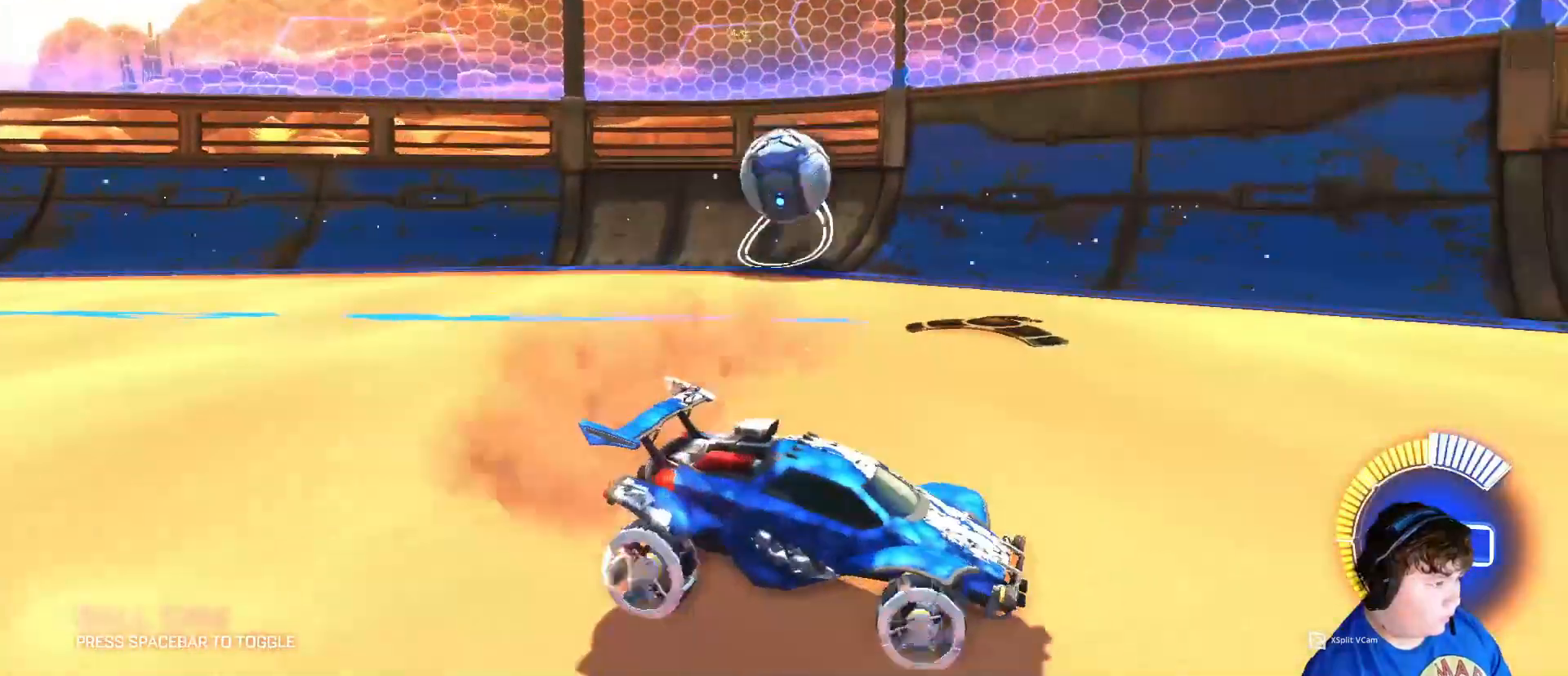
{"keys": ["a"], "mouse": [], "mouse_move": "up-right", "events": []}
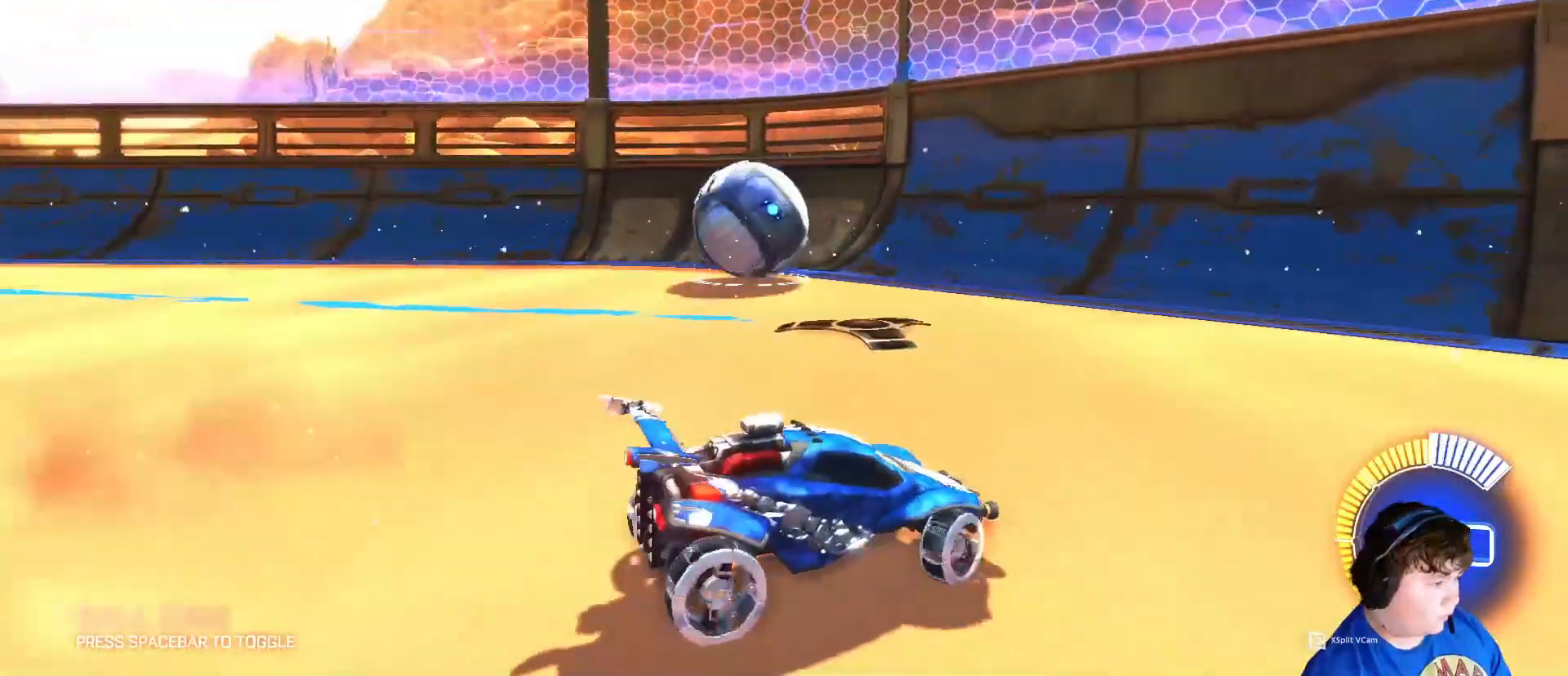
{"keys": ["d", "s"], "mouse": [], "mouse_move": "still", "events": [[233, "a", "up"], [267, "s", "down"], [367, "d", "down"]]}
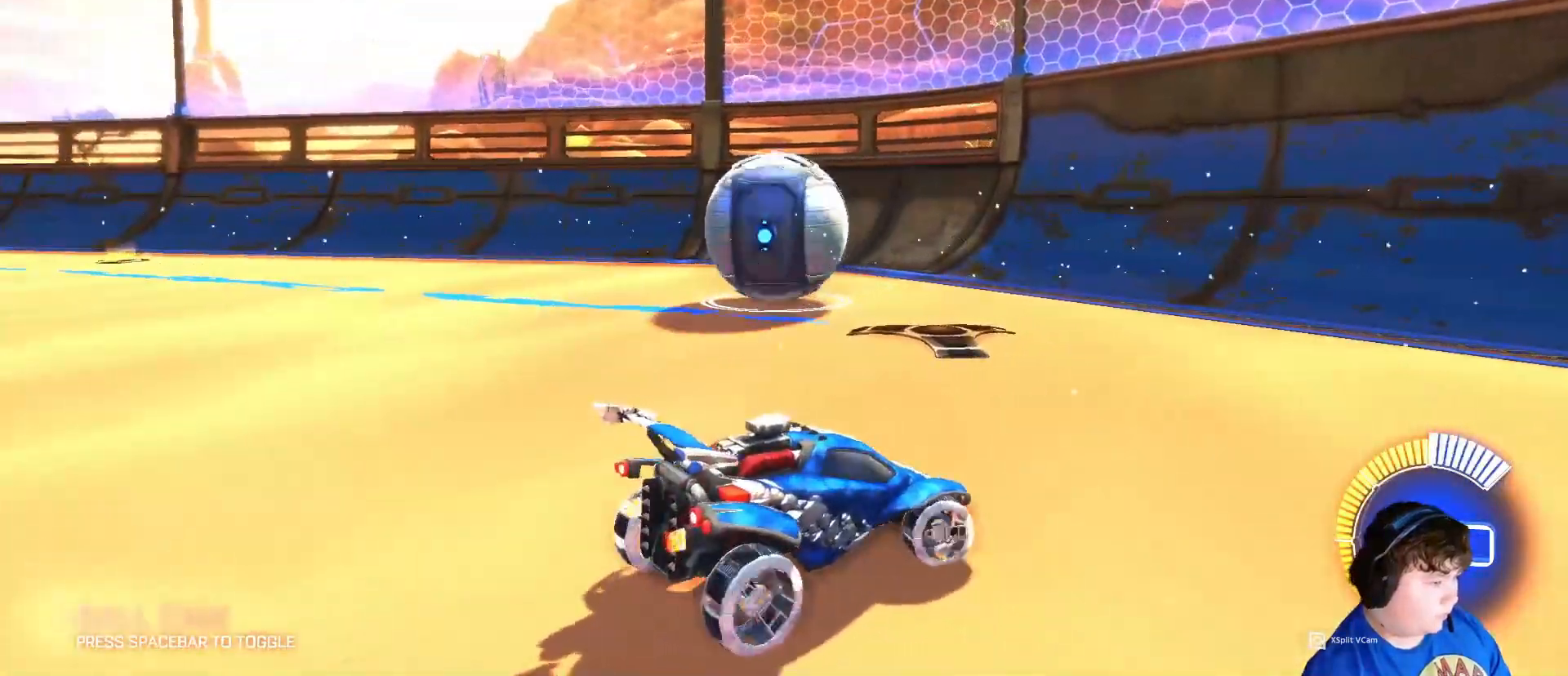
{"keys": ["a", "w"], "mouse": [], "mouse_move": "still", "events": [[200, "d", "up"], [200, "s", "up"], [333, "a", "down"], [433, "w", "down"]]}
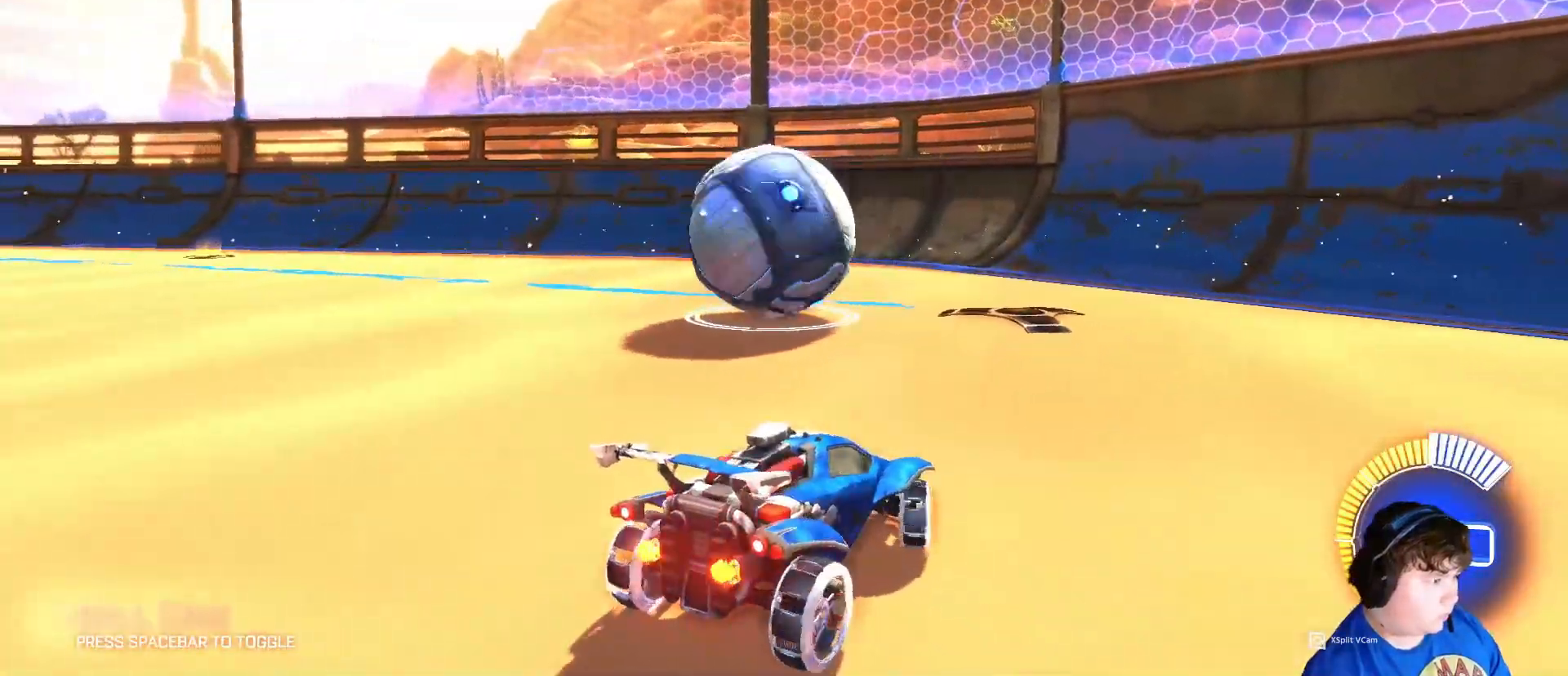
{"keys": ["a", "w"], "mouse": [], "mouse_move": "up", "events": []}
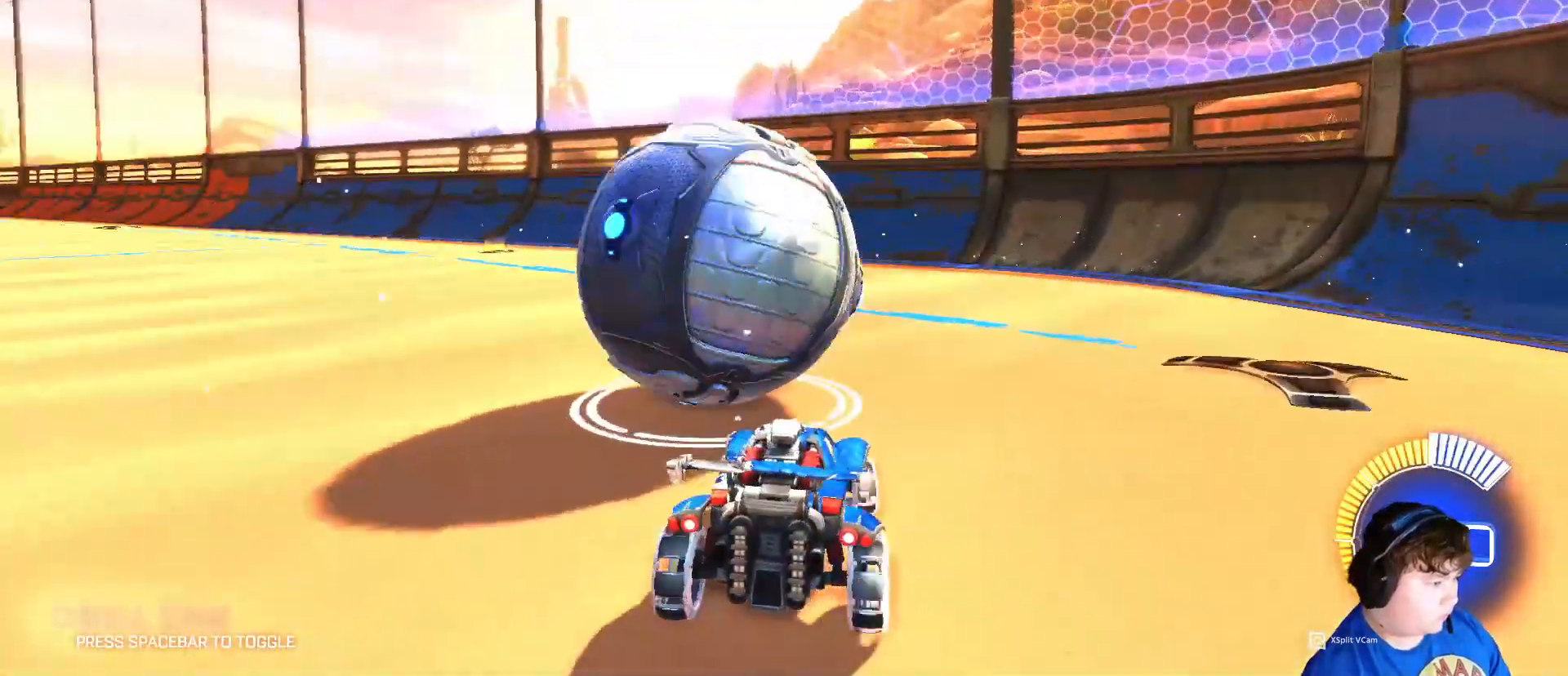
{"keys": ["w"], "mouse": ["left"], "mouse_move": "still", "events": [[267, "a", "up"], [367, "mouse_left", "down"]]}
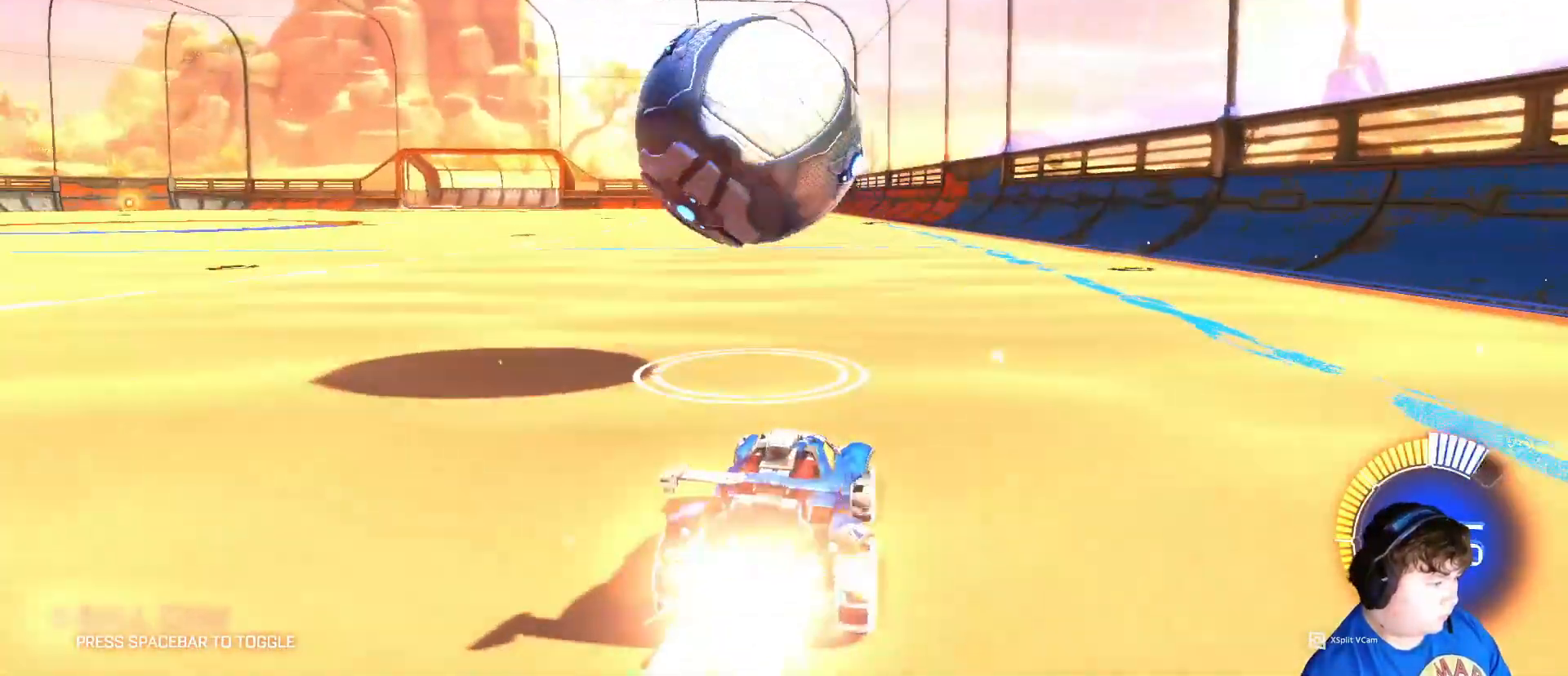
{"keys": ["w"], "mouse": ["left"], "mouse_move": "still", "events": [[233, "a", "down"], [400, "a", "up"]]}
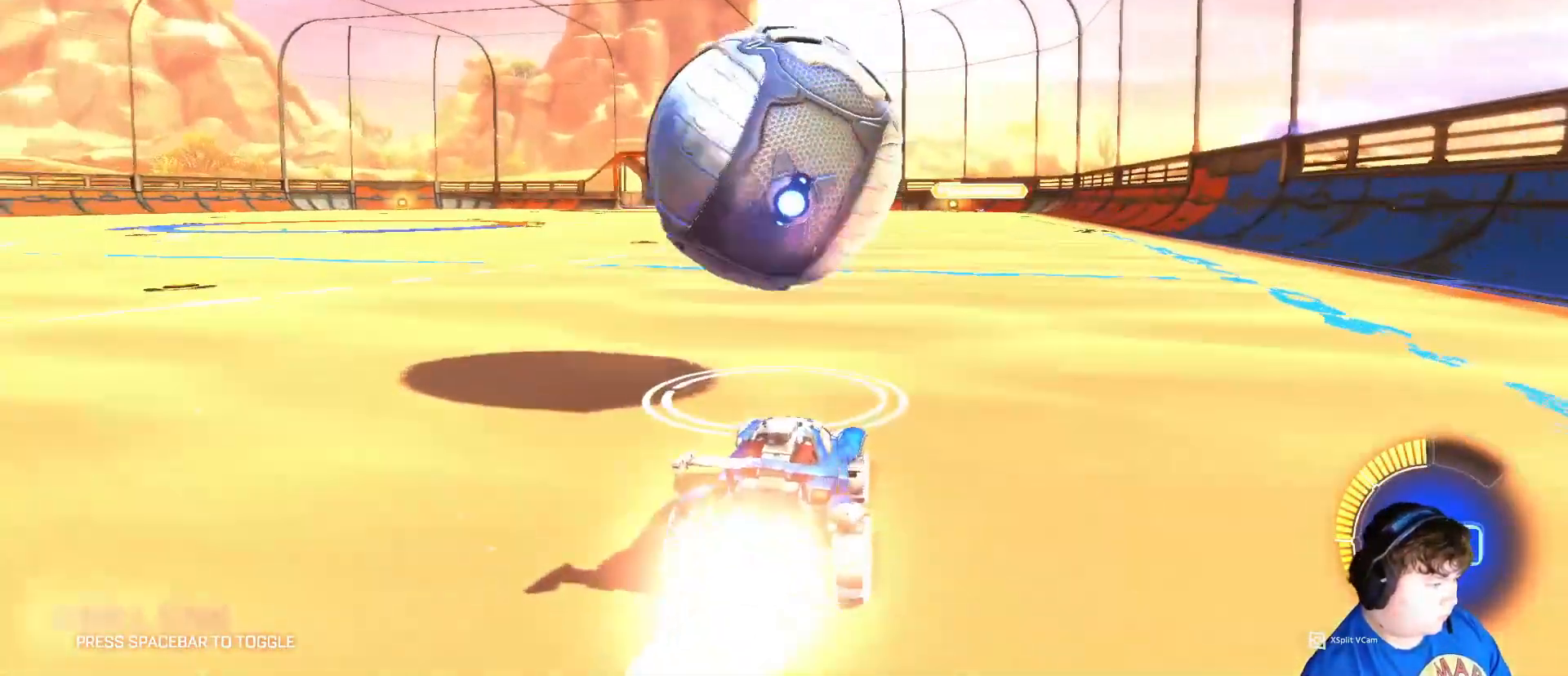
{"keys": ["w"], "mouse": [], "mouse_move": "still", "events": [[33, "a", "down"], [167, "a", "up"], [167, "d", "down"], [400, "d", "up"], [500, "mouse_left", "up"]]}
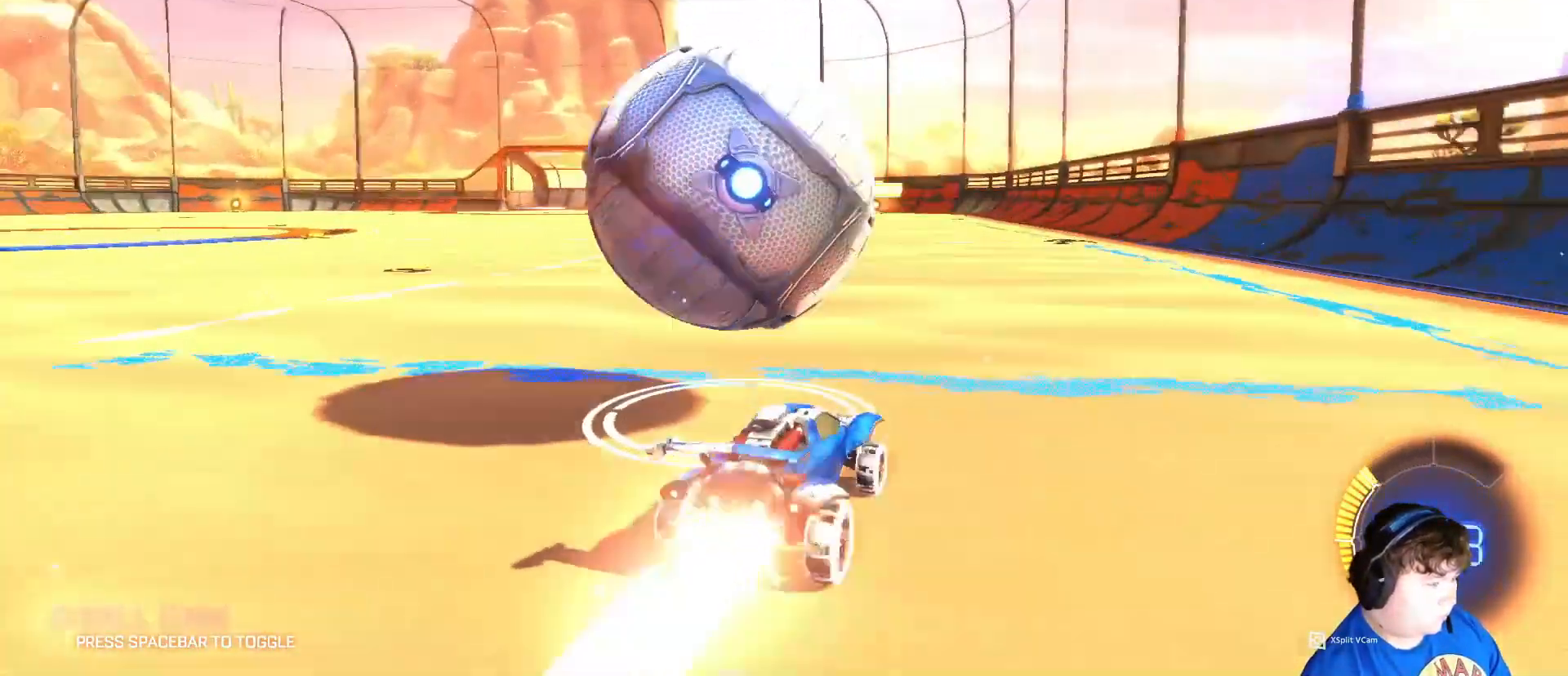
{"keys": ["a", "w"], "mouse": [], "mouse_move": "still", "events": [[267, "d", "down"], [400, "a", "down"], [400, "d", "up"]]}
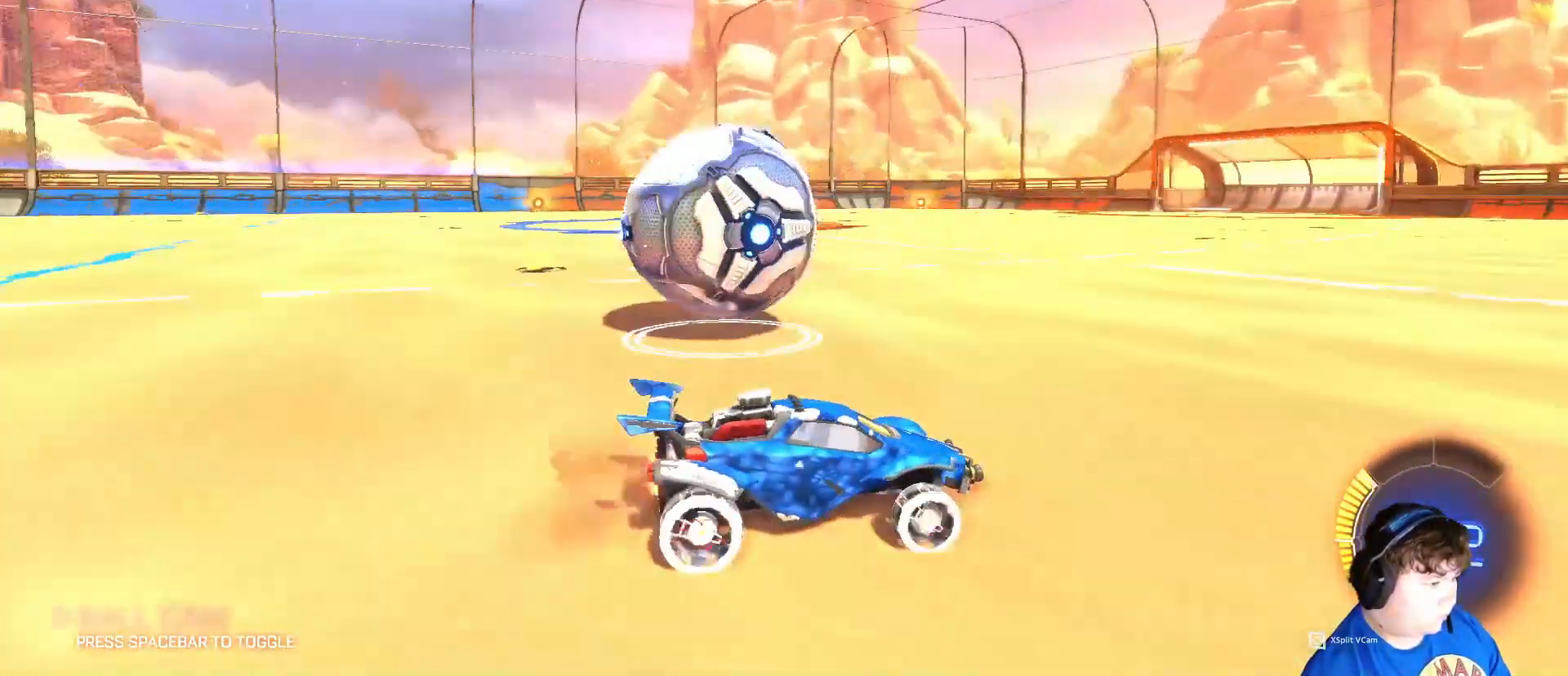
{"keys": ["a", "w"], "mouse": ["left"], "mouse_move": "still", "events": [[100, "a", "up"], [167, "a", "down"], [300, "mouse_left", "down"], [333, "a", "up"], [433, "a", "down"]]}
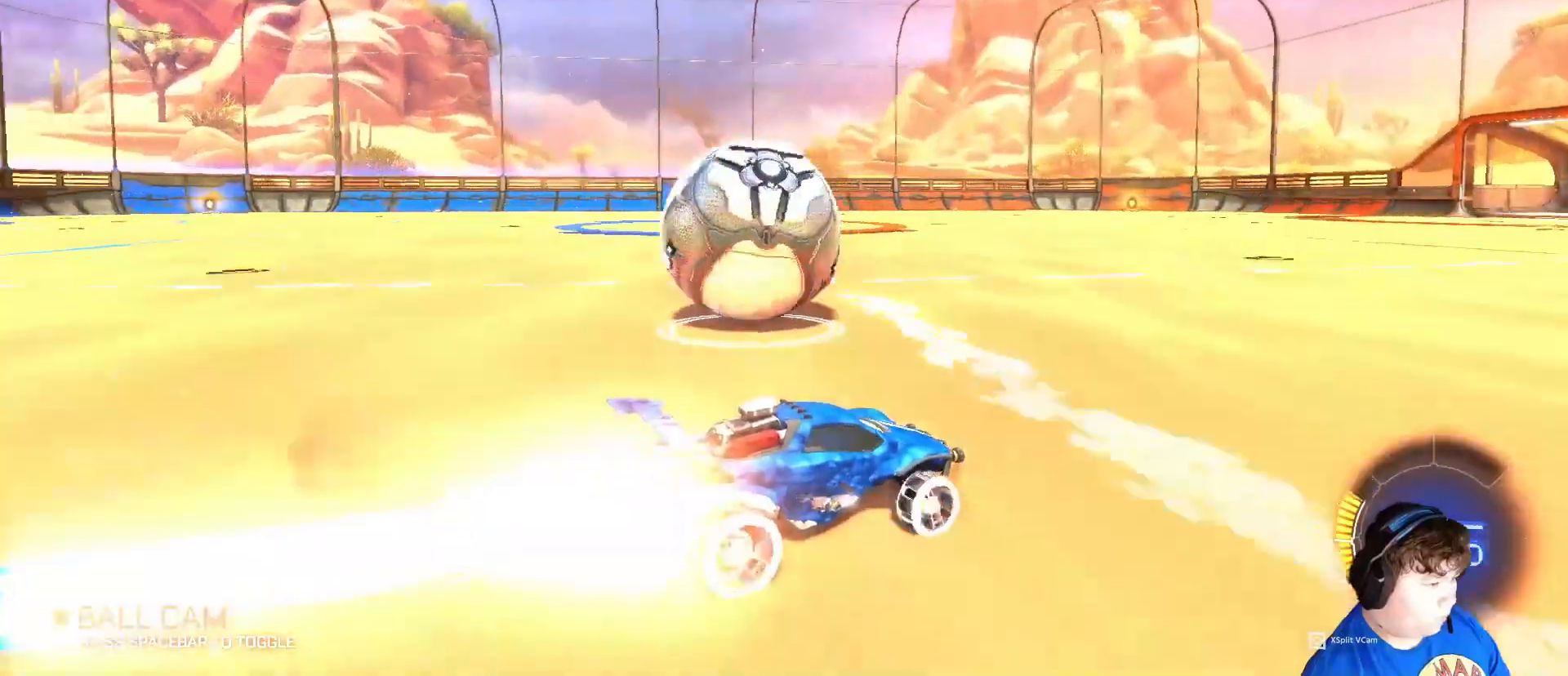
{"keys": ["a", "w"], "mouse": ["left"], "mouse_move": "still", "events": [[133, "mouse_left", "up"], [233, "mouse_left", "down"]]}